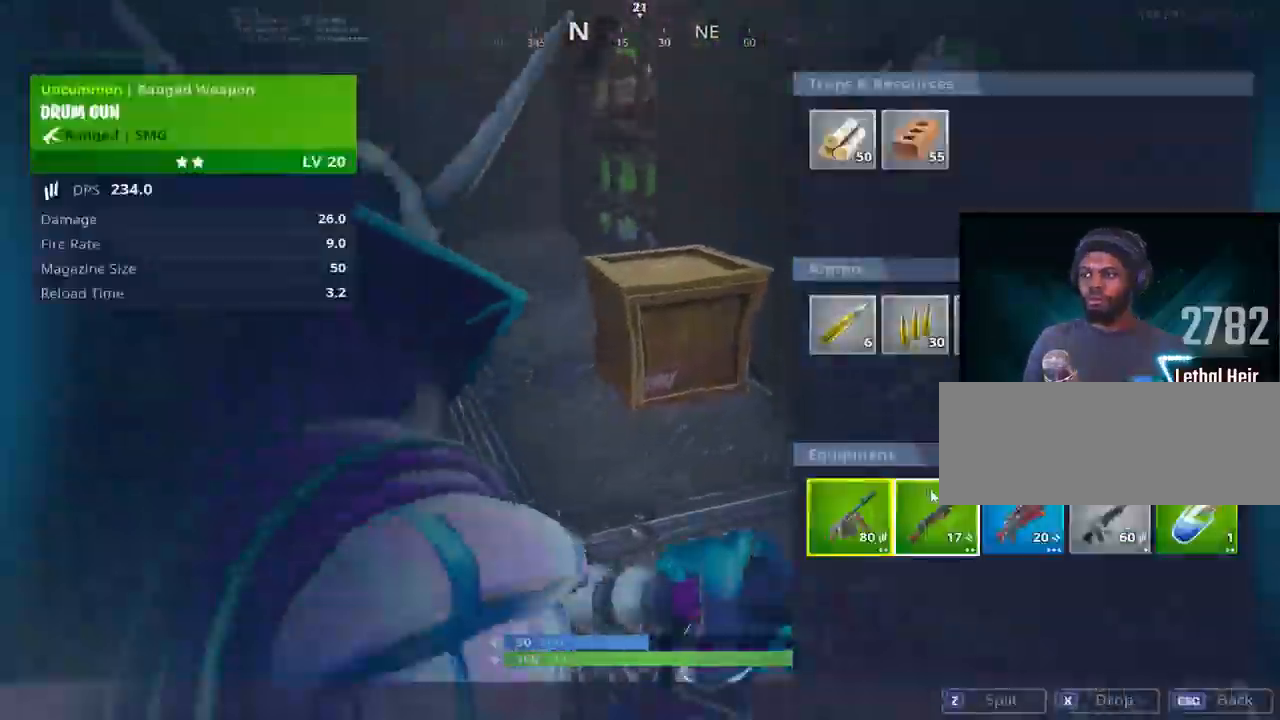
Gameplay with keyboard; each line is a JSON object with the keys held at the frame after it. "events" lists presses ("down") and releases ("up") of ".", "/", "0", "1", "2", "3", "4", "5", "6", "7", "8", "9", "a", "alt_l", "alt_r", "b", "backslash", "backspace", "c", "caps_lock", "comma", "ctrl_l", "ctrl_r", "d", "e", "equals", "f", "g", "h", "i", "j", "k", "l", "lbracket", "m", "minus", "n", "o", "p", "q", "quote", "r", "rbracket", "return", "s", "semicolon", "shift_l", "shift_r", "space", "super", "t", "tab", "tilde", "u", "v", "w", "x", "y" and "z" between this image and that frame as [ms after this image, input, new state], when the widget could be followed in between. No other keys are recorded. Mouse input is not recorded.
{"keys": [], "events": []}
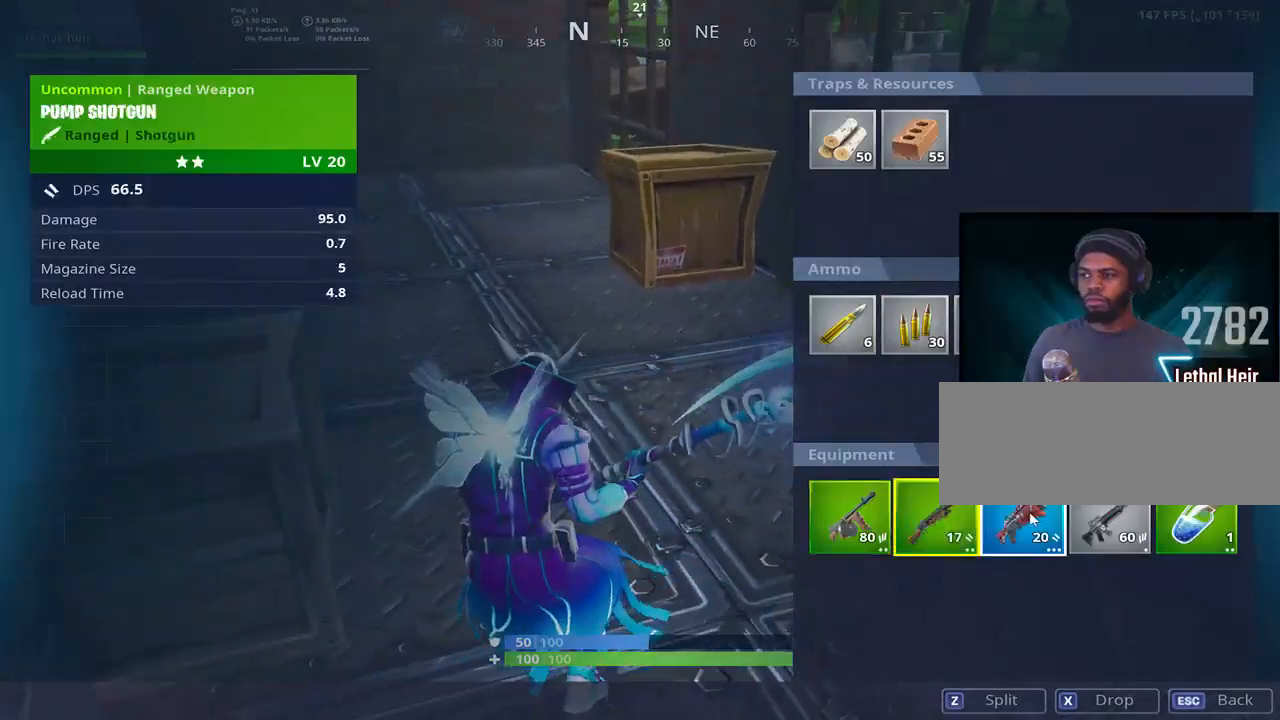
{"keys": [], "events": []}
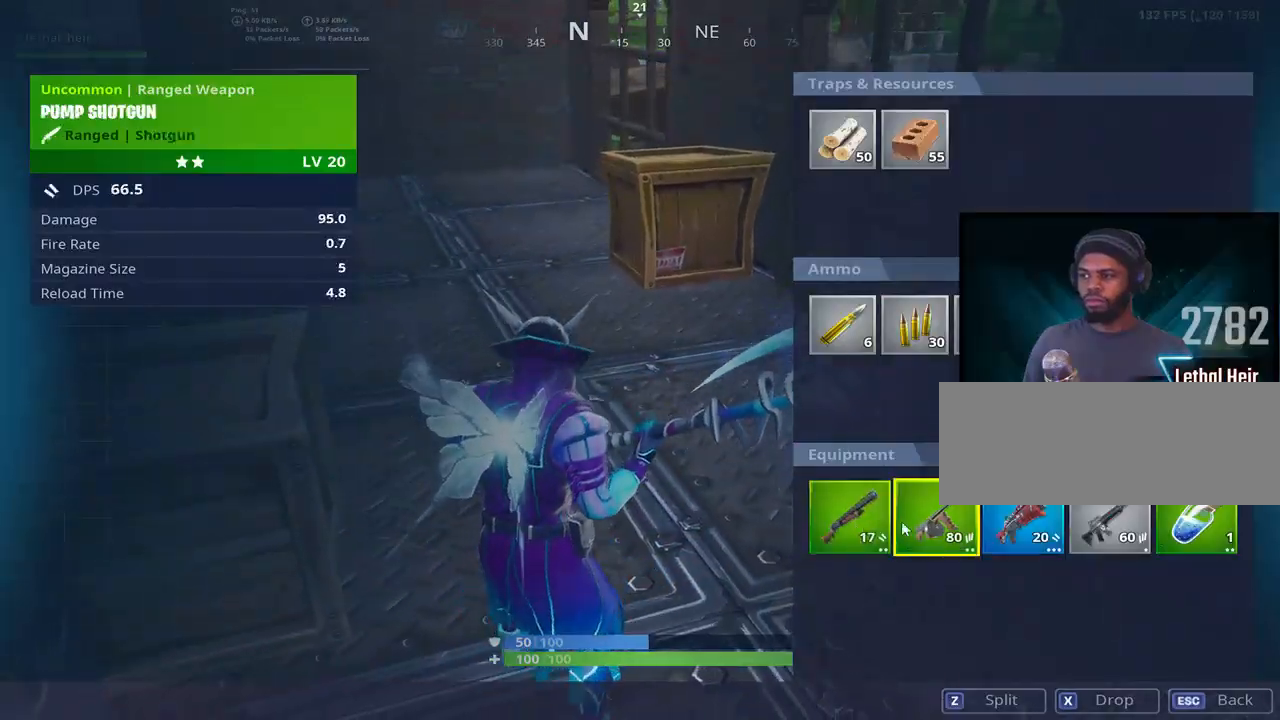
{"keys": ["w"], "events": [[167, "w", "down"]]}
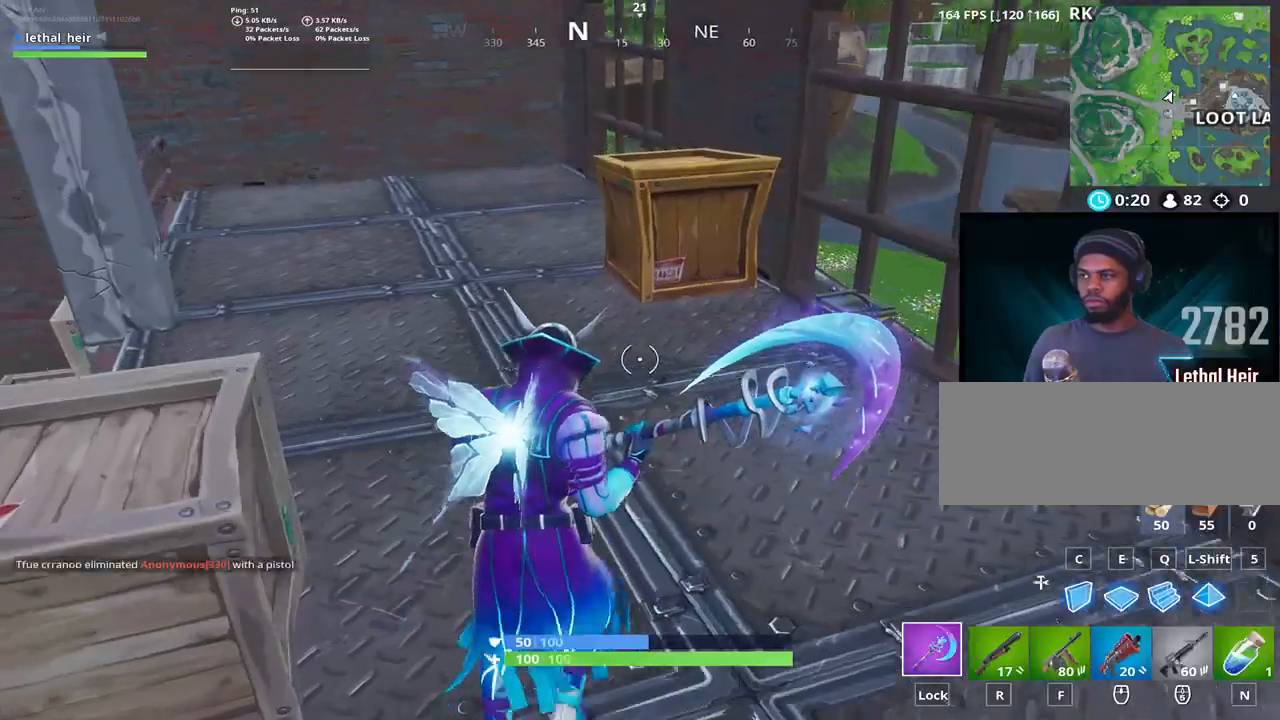
{"keys": ["a", "w"], "events": [[217, "a", "down"]]}
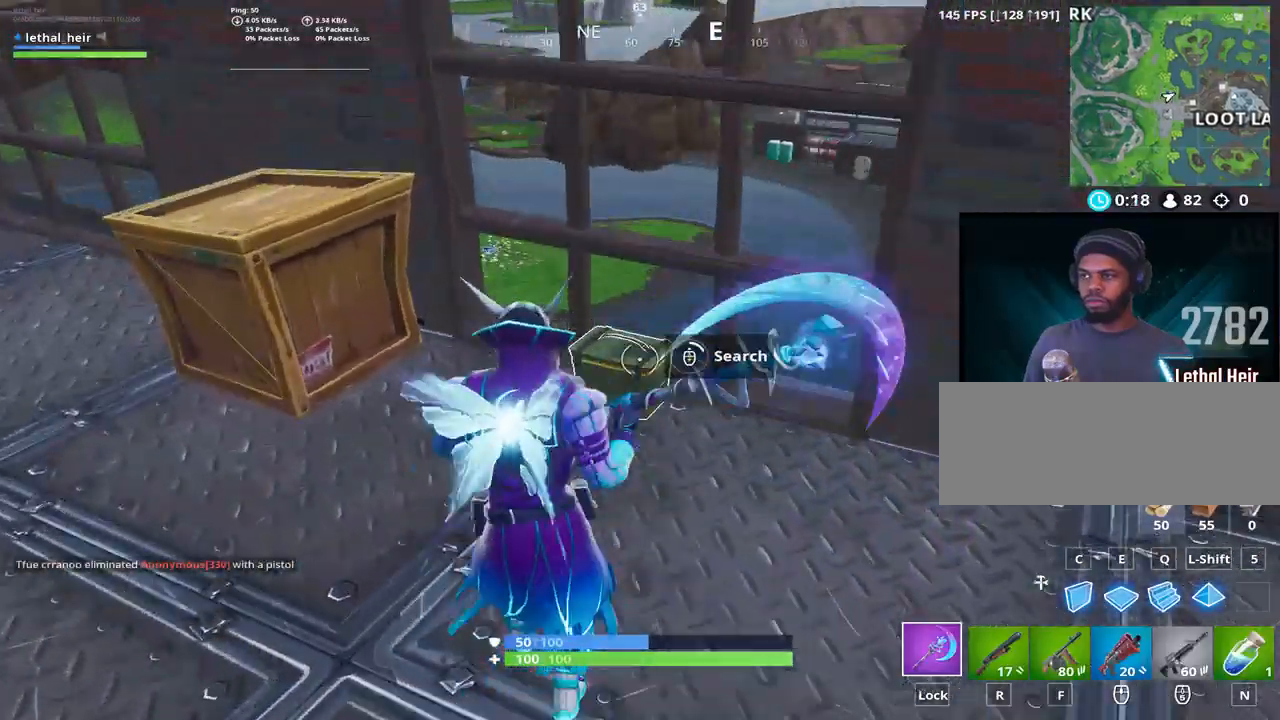
{"keys": ["w"], "events": [[33, "a", "up"]]}
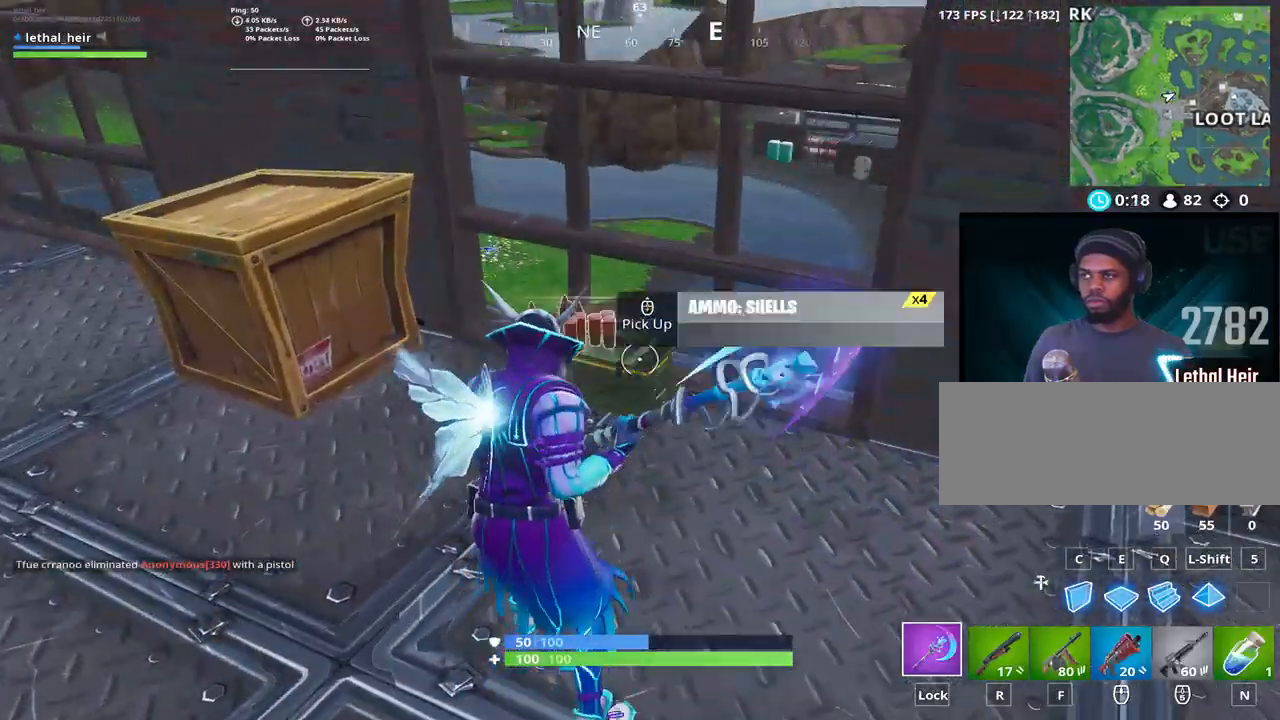
{"keys": ["a", "w"], "events": [[17, "a", "down"], [267, "w", "up"], [367, "w", "down"]]}
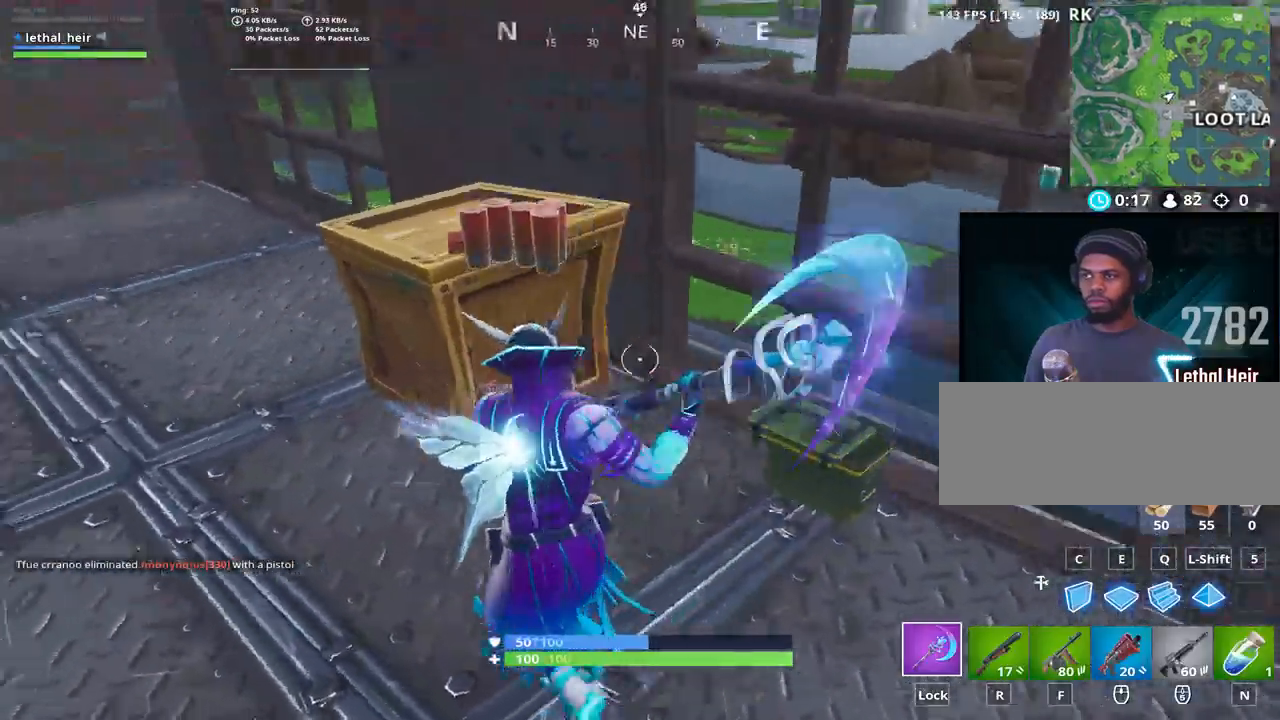
{"keys": ["w"], "events": [[350, "a", "up"]]}
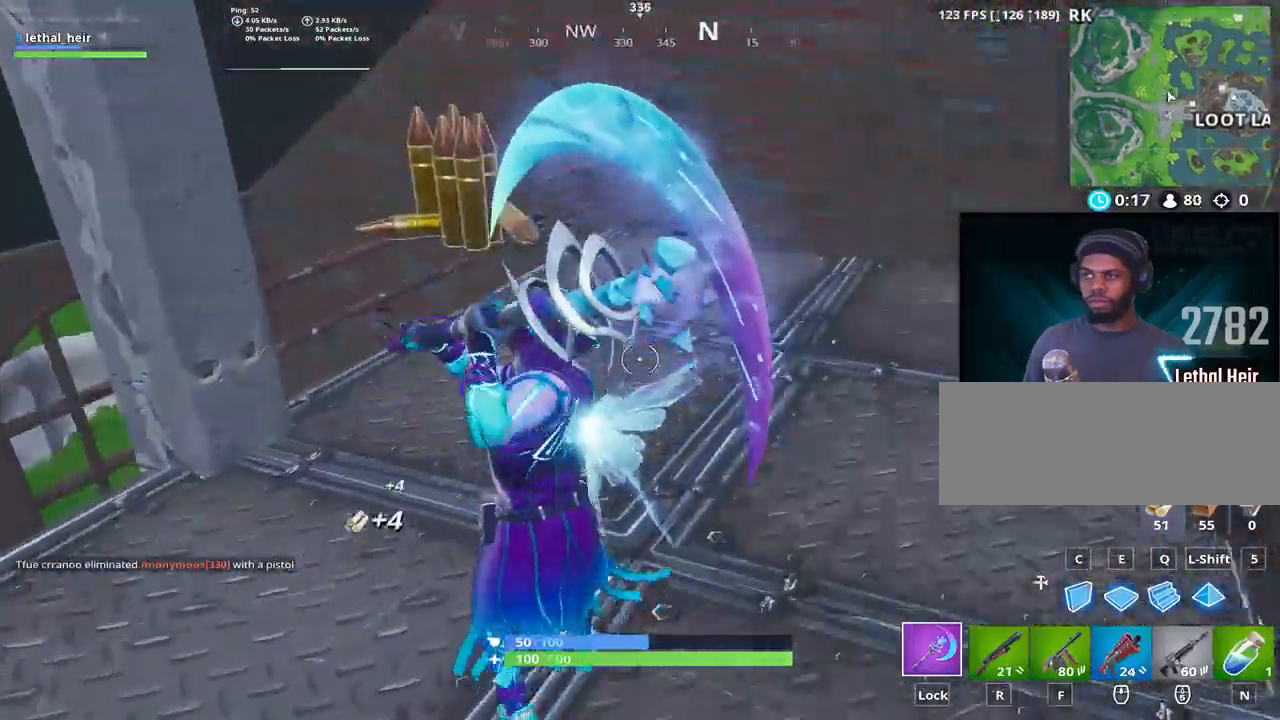
{"keys": ["a", "w"], "events": [[133, "d", "down"], [450, "d", "up"], [483, "a", "down"]]}
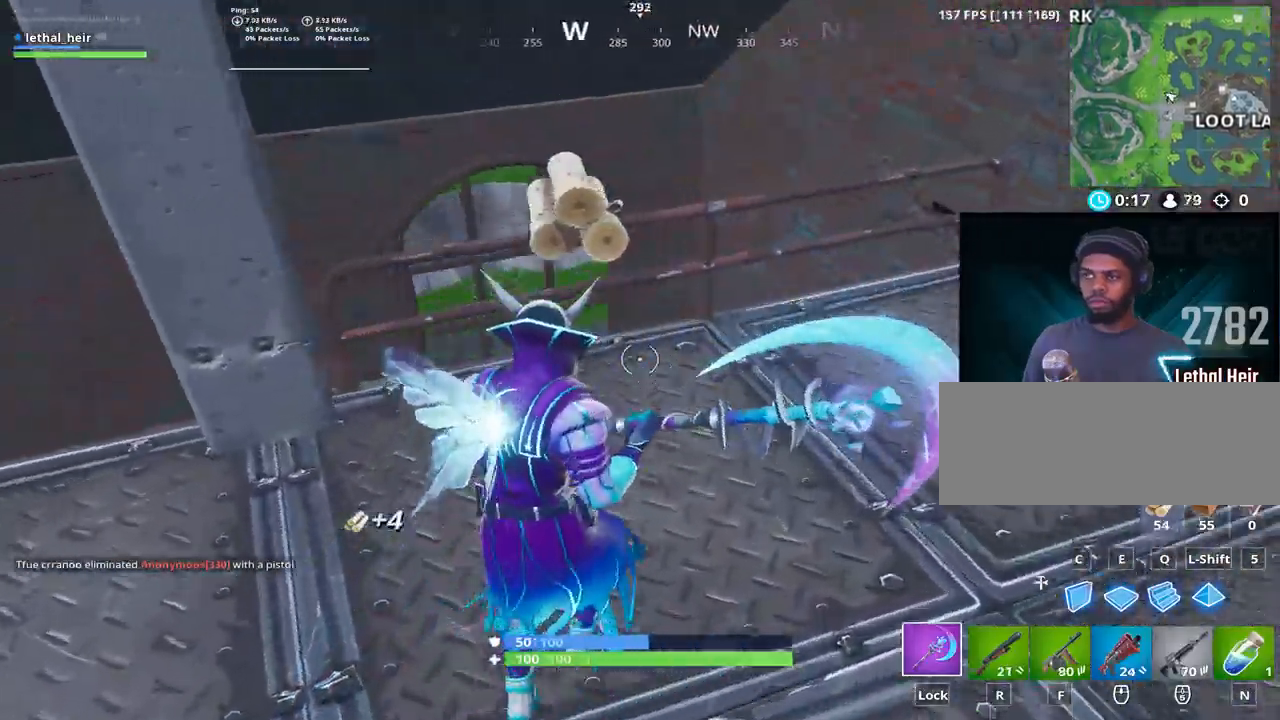
{"keys": ["a", "d"], "events": [[50, "space", "down"], [300, "r", "down"], [350, "r", "up"], [350, "space", "up"], [383, "a", "up"], [450, "a", "down"], [500, "d", "down"], [500, "w", "up"]]}
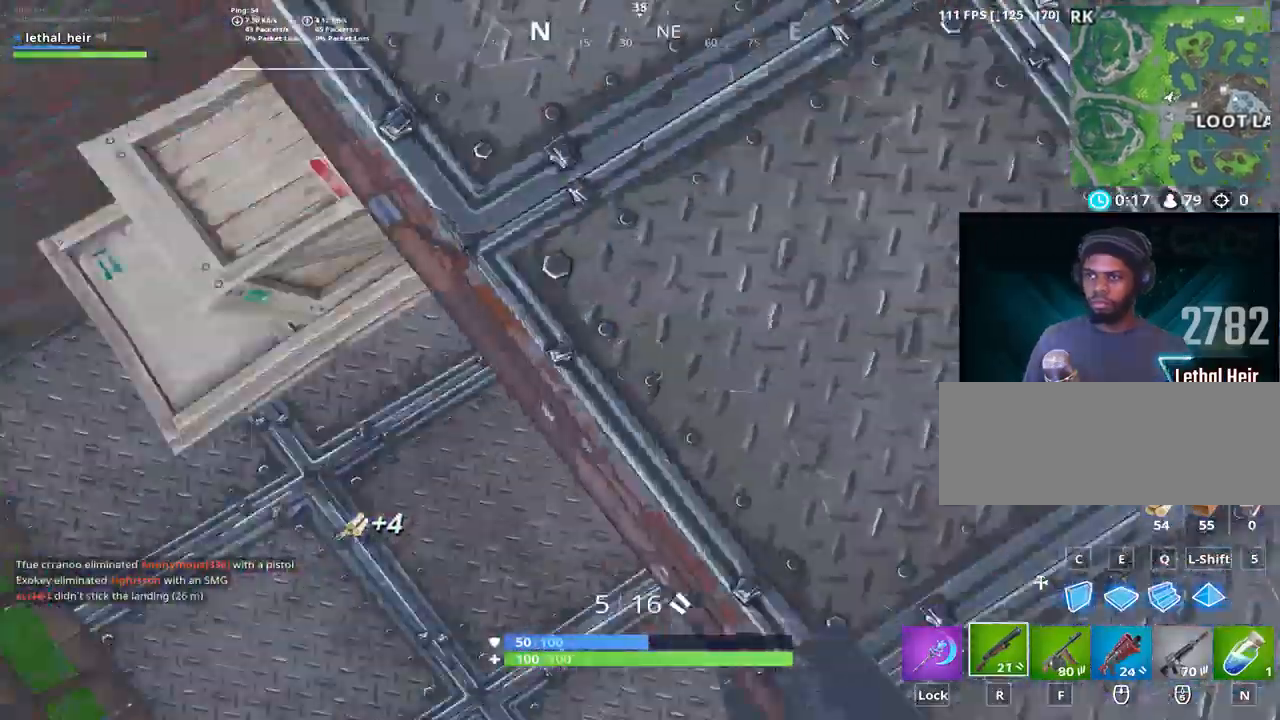
{"keys": ["d"], "events": [[100, "a", "up"], [133, "alt_l", "down"], [250, "alt_l", "up"], [317, "caps_lock", "down"], [450, "caps_lock", "up"]]}
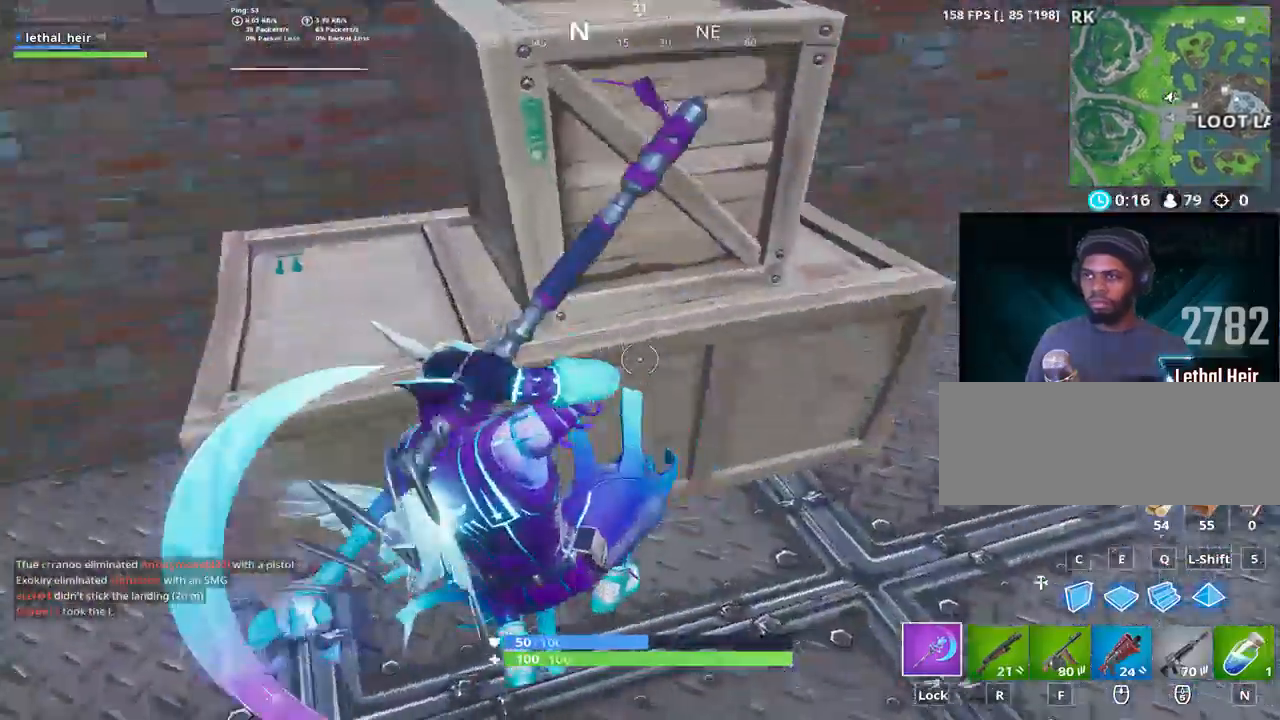
{"keys": [], "events": [[67, "w", "down"], [133, "d", "up"], [217, "w", "up"]]}
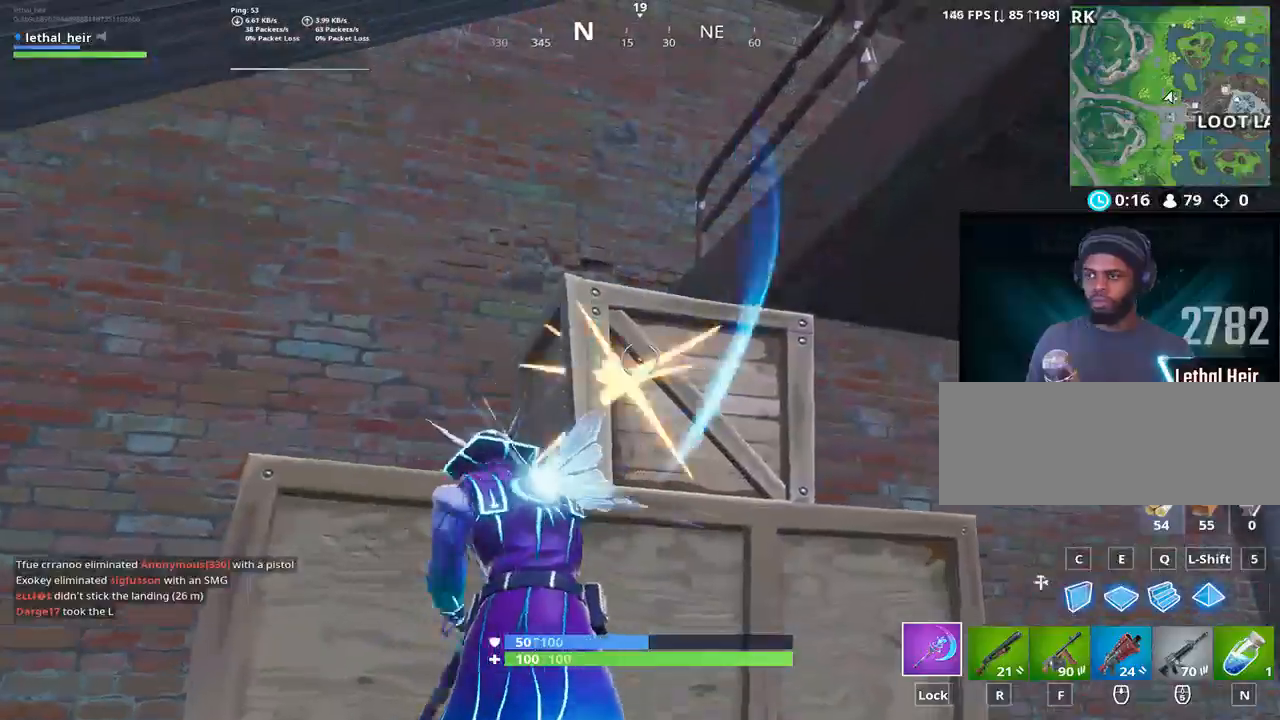
{"keys": ["d", "w"], "events": [[200, "d", "down"], [500, "w", "down"]]}
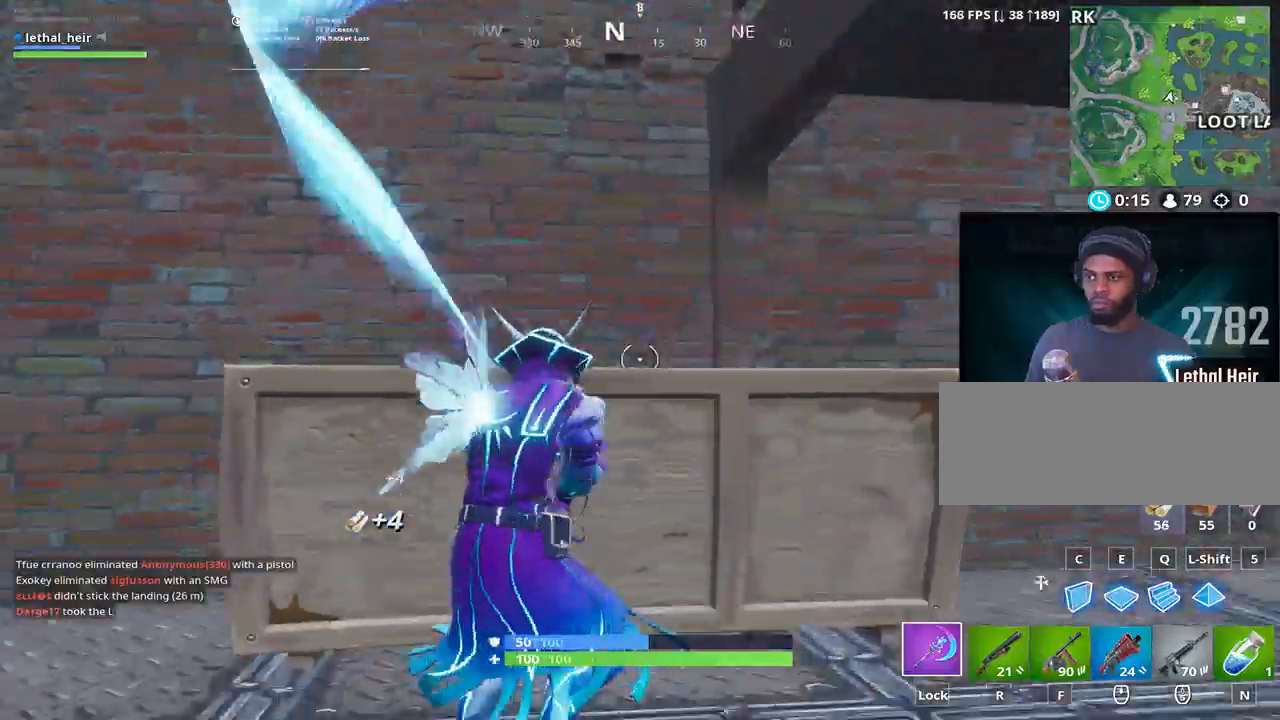
{"keys": ["w"], "events": [[83, "d", "up"], [233, "caps_lock", "down"], [333, "caps_lock", "up"]]}
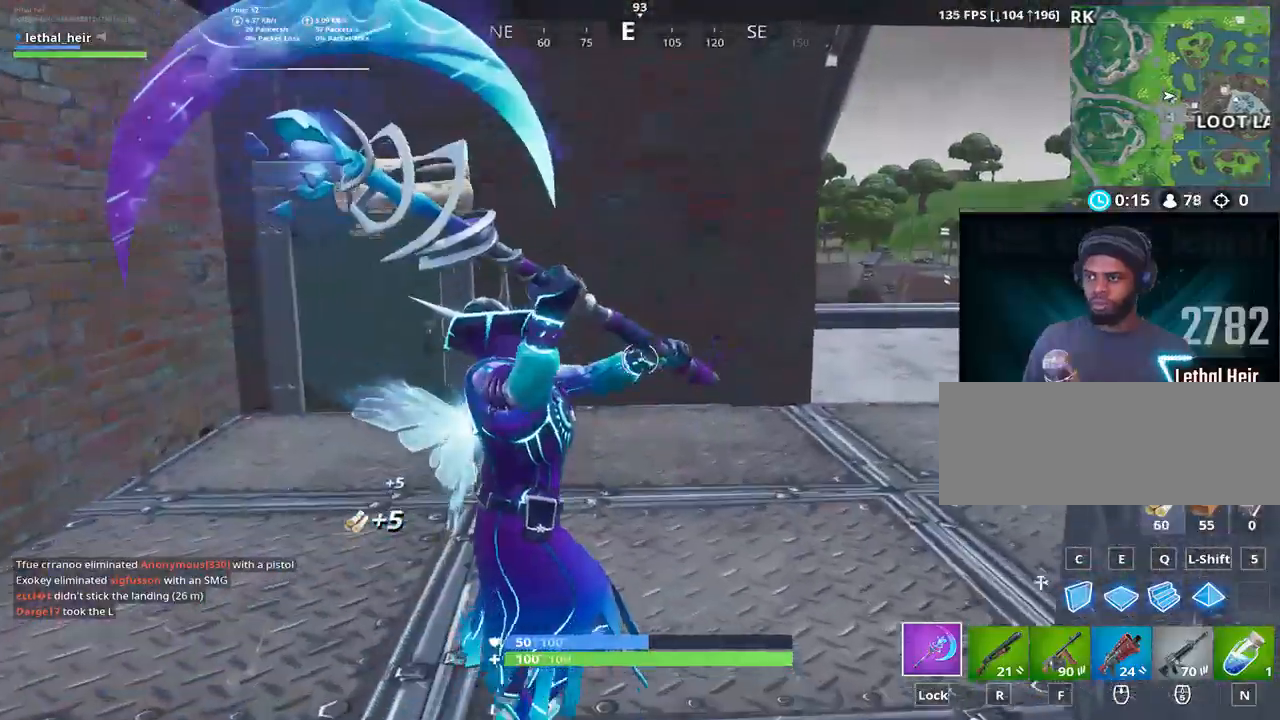
{"keys": ["w"], "events": [[183, "a", "down"], [483, "a", "up"]]}
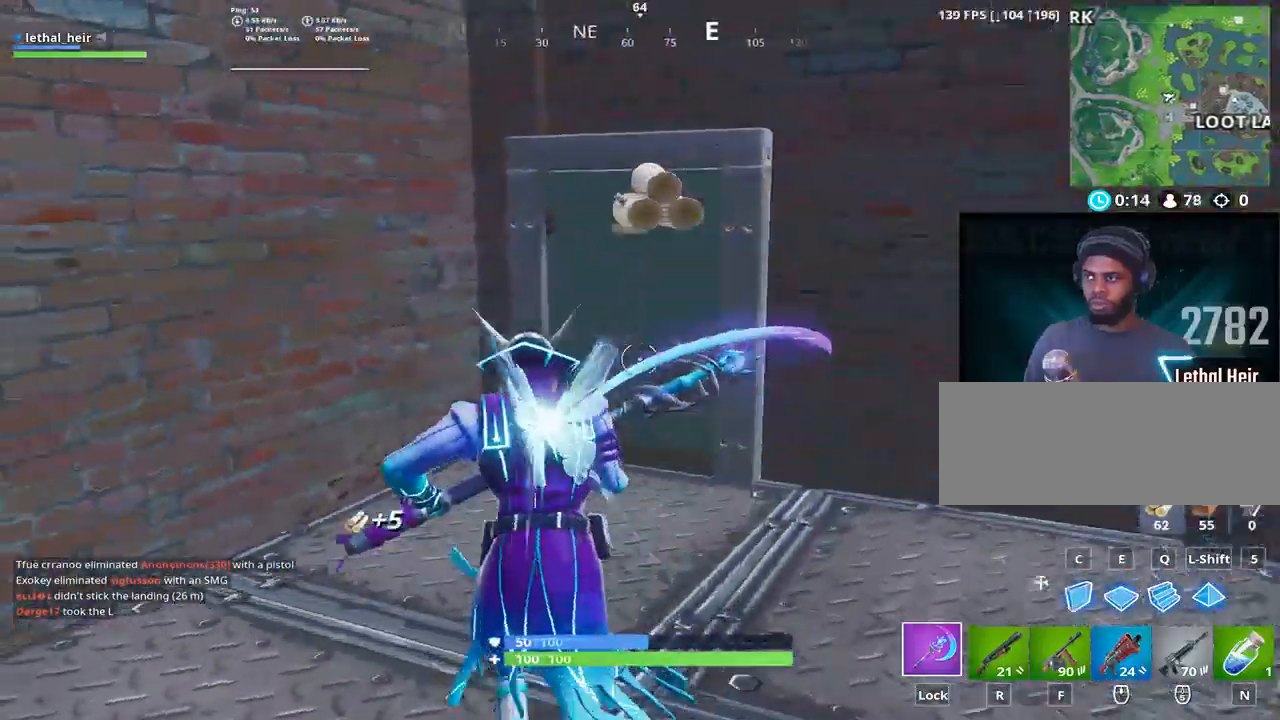
{"keys": ["a", "w"], "events": [[267, "a", "down"]]}
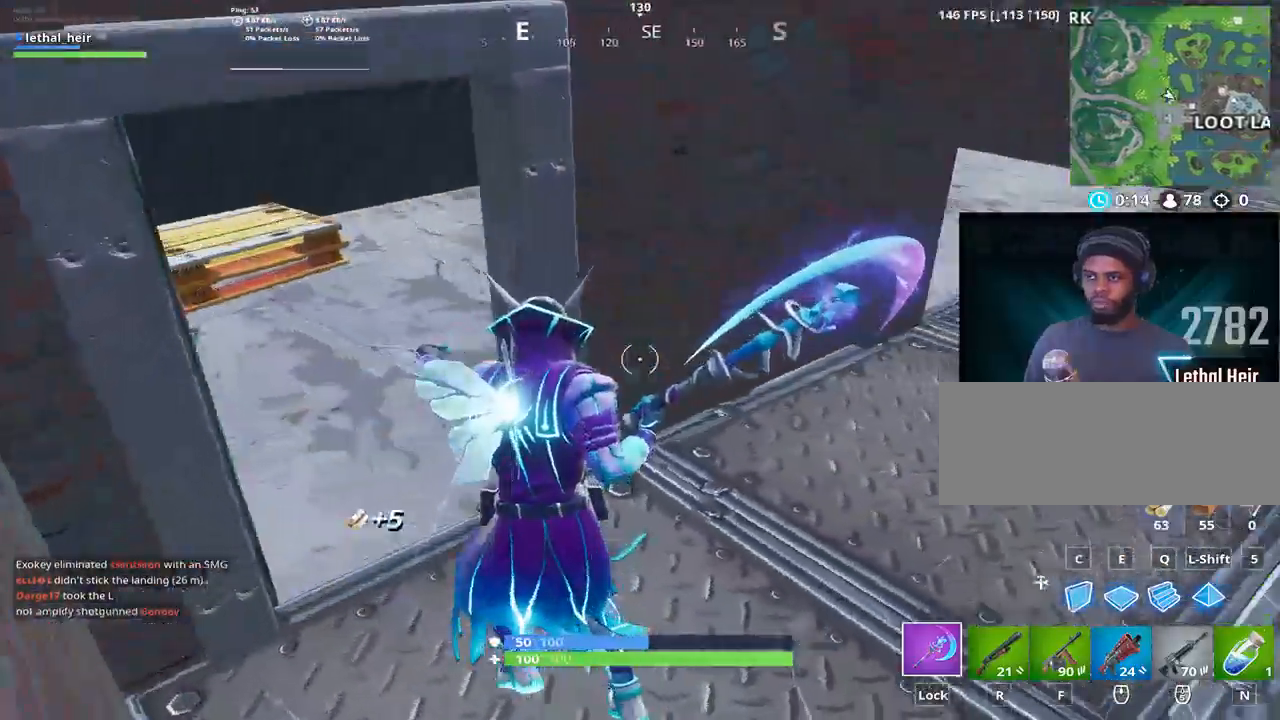
{"keys": ["a", "w"], "events": []}
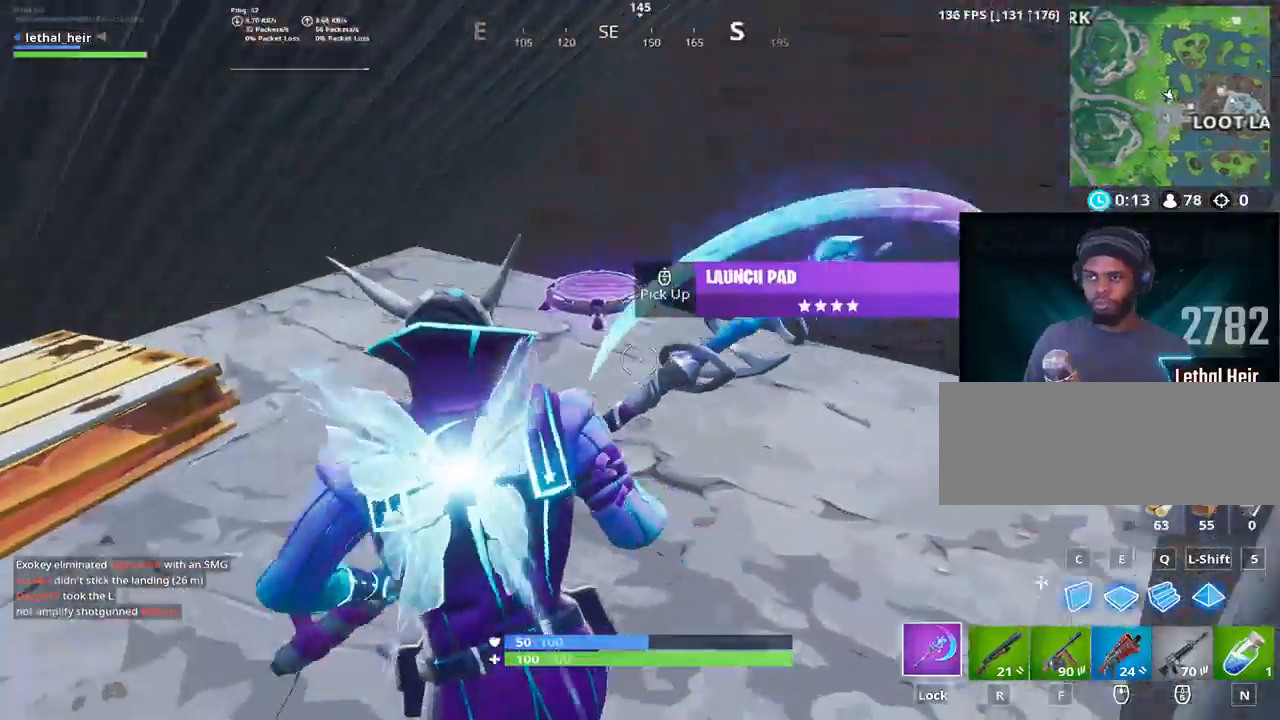
{"keys": ["a", "s"], "events": [[67, "a", "up"], [133, "a", "down"], [133, "w", "up"], [250, "s", "down"]]}
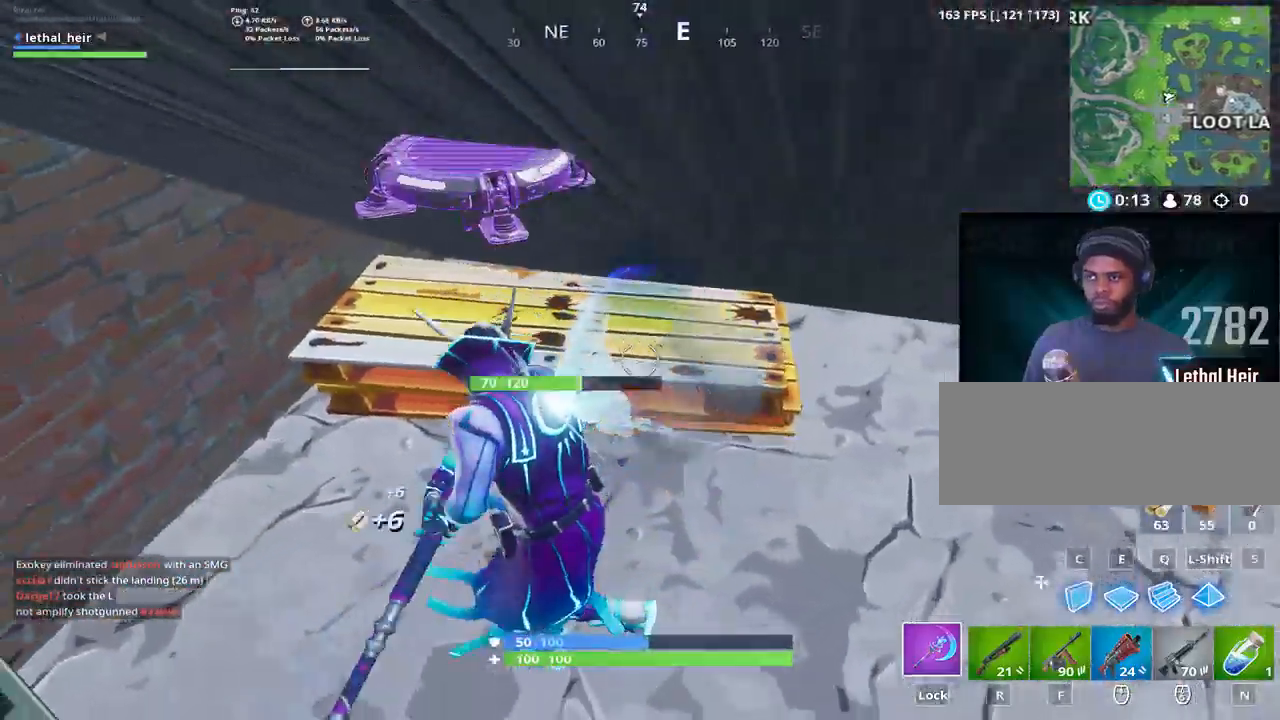
{"keys": ["a", "s"], "events": [[100, "s", "up"], [133, "a", "up"], [300, "s", "down"], [483, "a", "down"]]}
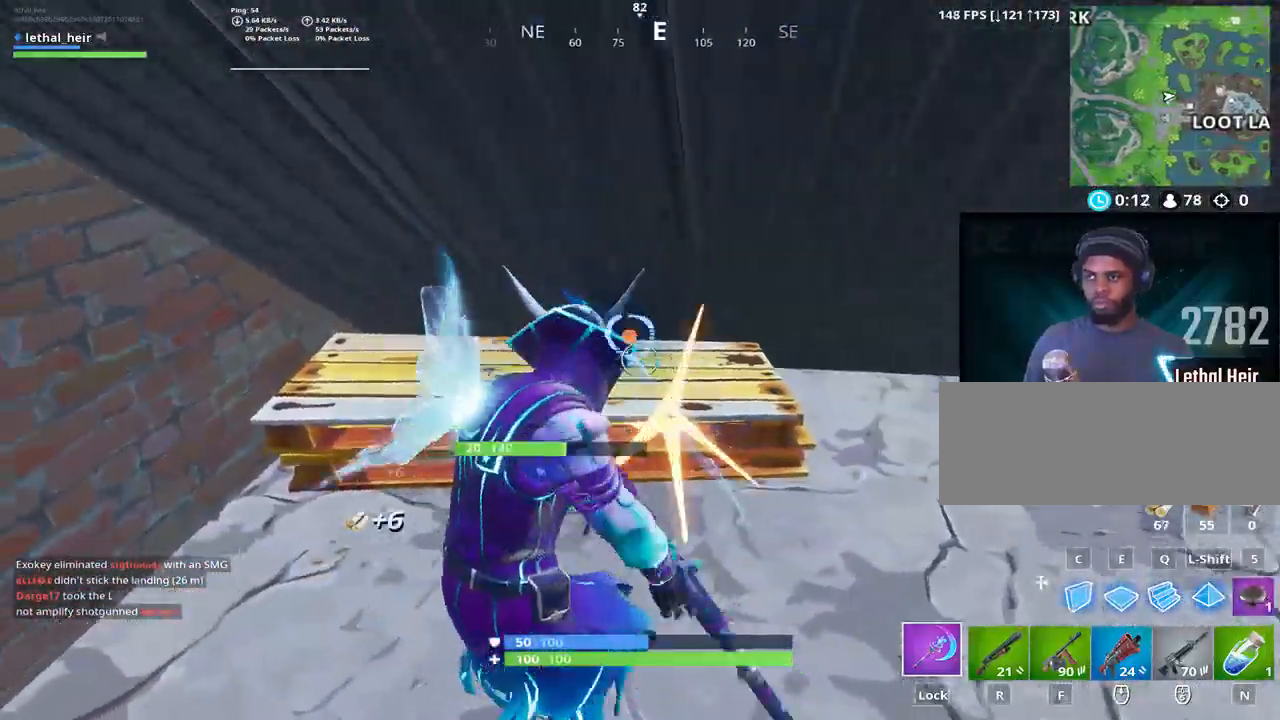
{"keys": ["d"], "events": [[100, "a", "up"], [100, "d", "down"], [167, "s", "up"]]}
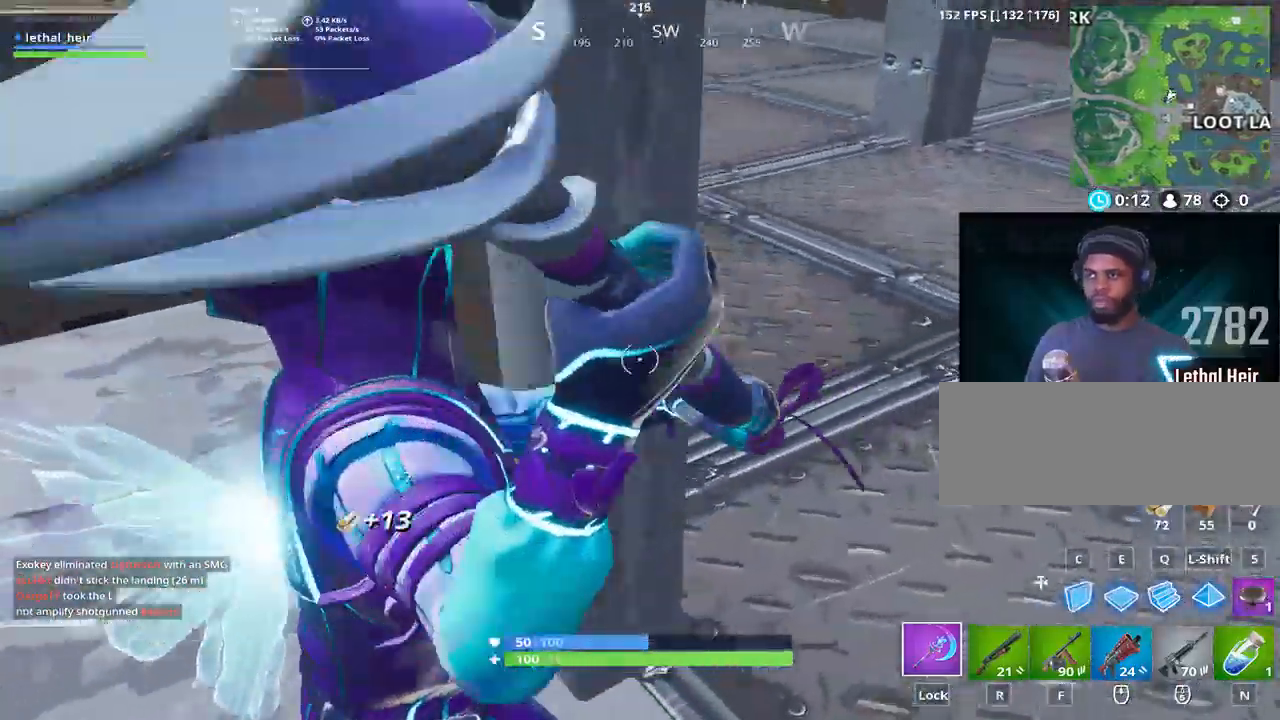
{"keys": ["caps_lock", "w"], "events": [[83, "w", "down"], [250, "d", "up"], [433, "caps_lock", "down"]]}
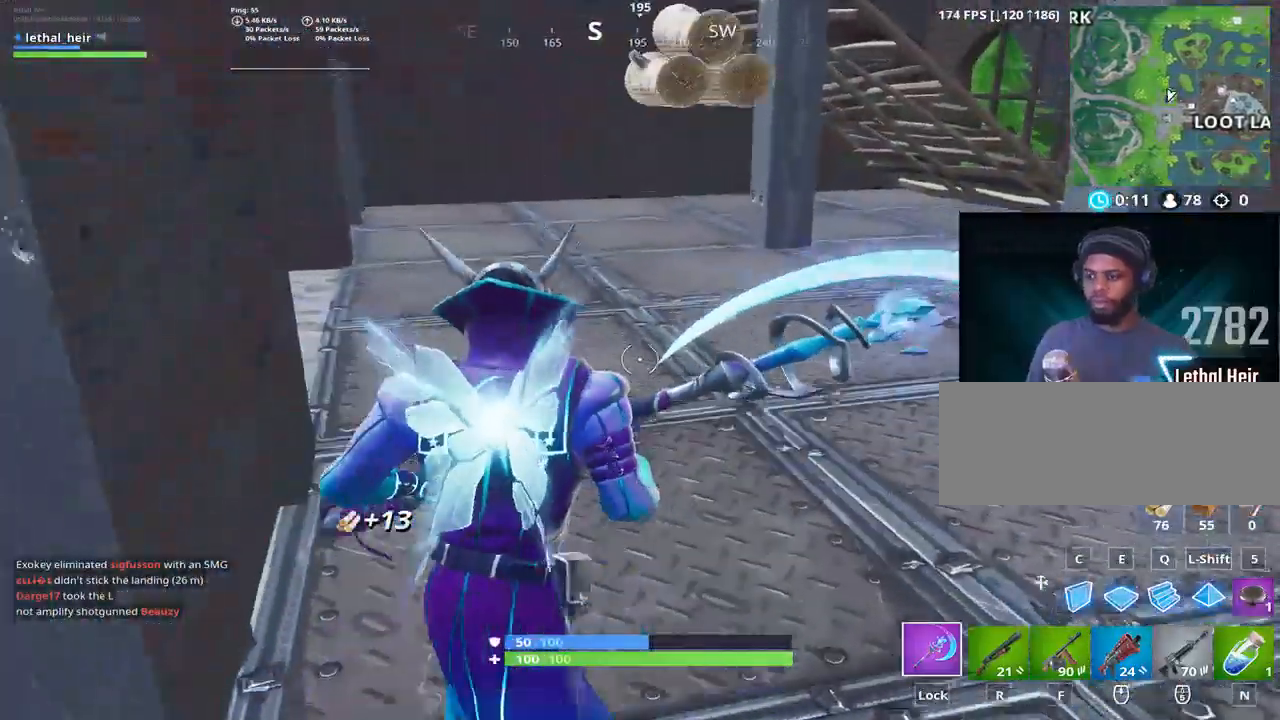
{"keys": ["w"], "events": [[150, "caps_lock", "up"], [183, "r", "down"], [250, "r", "up"], [333, "caps_lock", "down"], [500, "caps_lock", "up"]]}
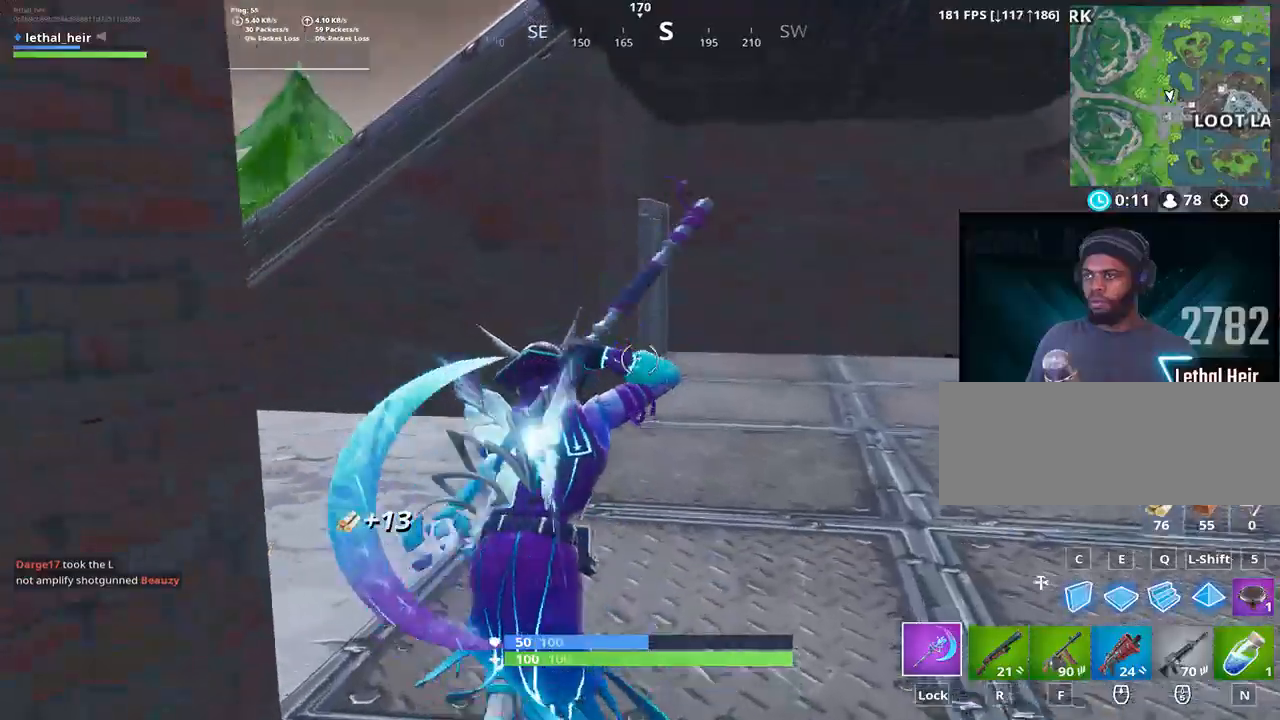
{"keys": ["d"], "events": [[83, "d", "down"], [217, "w", "up"], [333, "space", "down"], [467, "space", "up"]]}
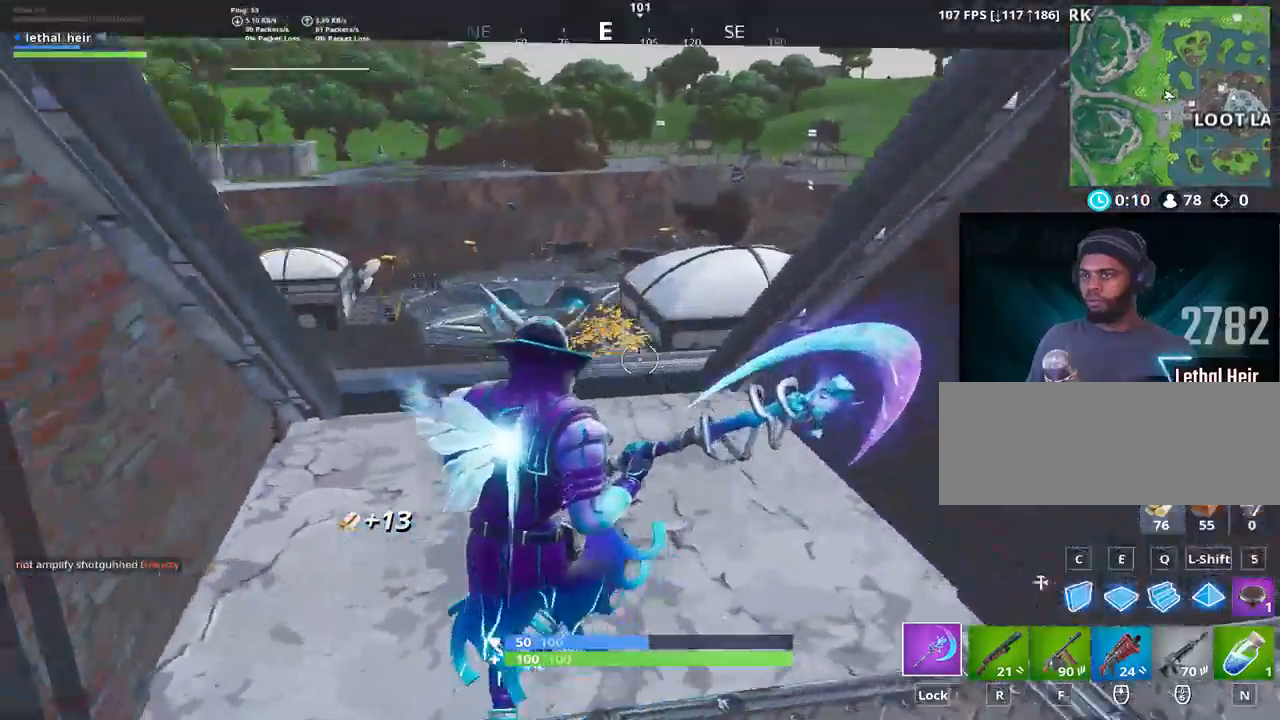
{"keys": ["d"], "events": []}